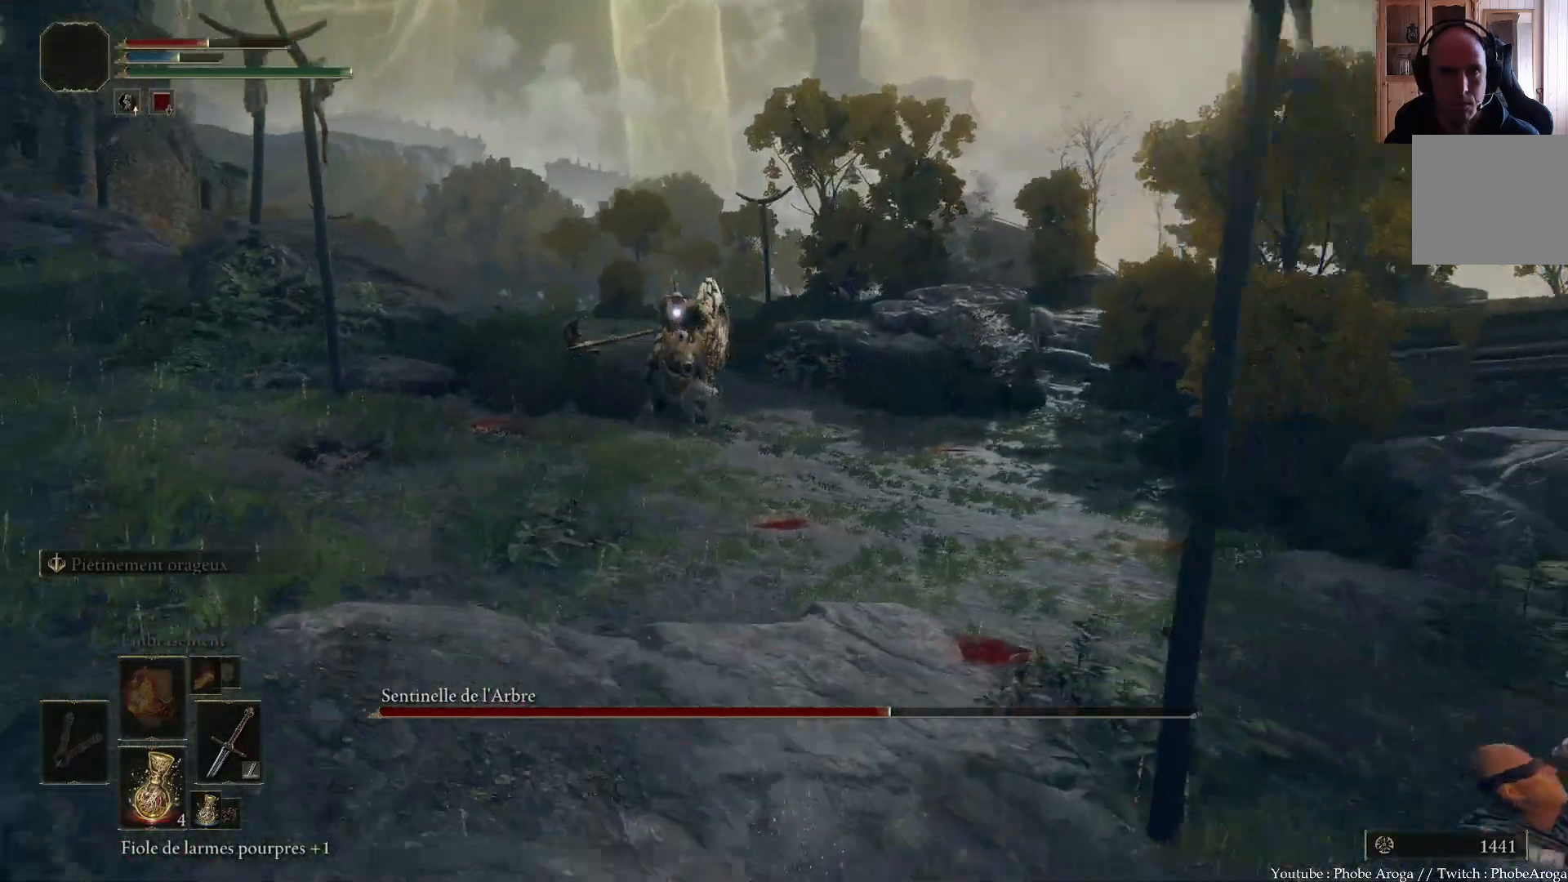
Gameplay with a controller (Xbox layout); each line is a JSON object with the inputs held at the frame after it. "events" lists button and stick changes between this image and that frame as [ms after this image, input, new state], when the widget could be followed in between. Not read: L3.
{"buttons": [], "left_stick": "down", "right_stick": "center", "events": [[300, "left_stick", "down"]]}
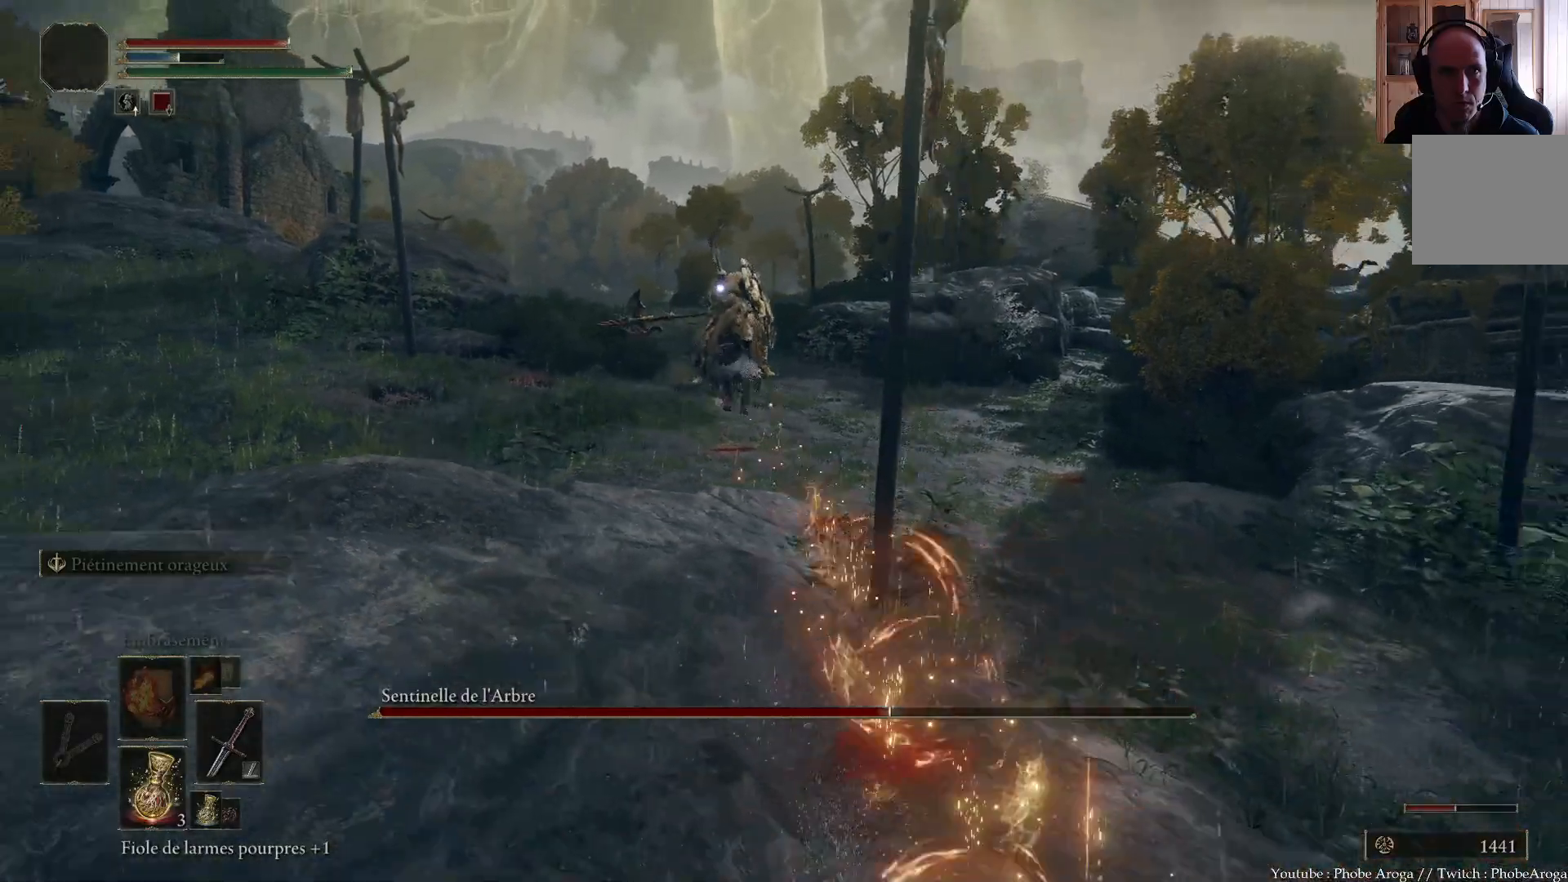
{"buttons": [], "left_stick": "down-left", "right_stick": "center", "events": [[33, "left_stick", "down-left"]]}
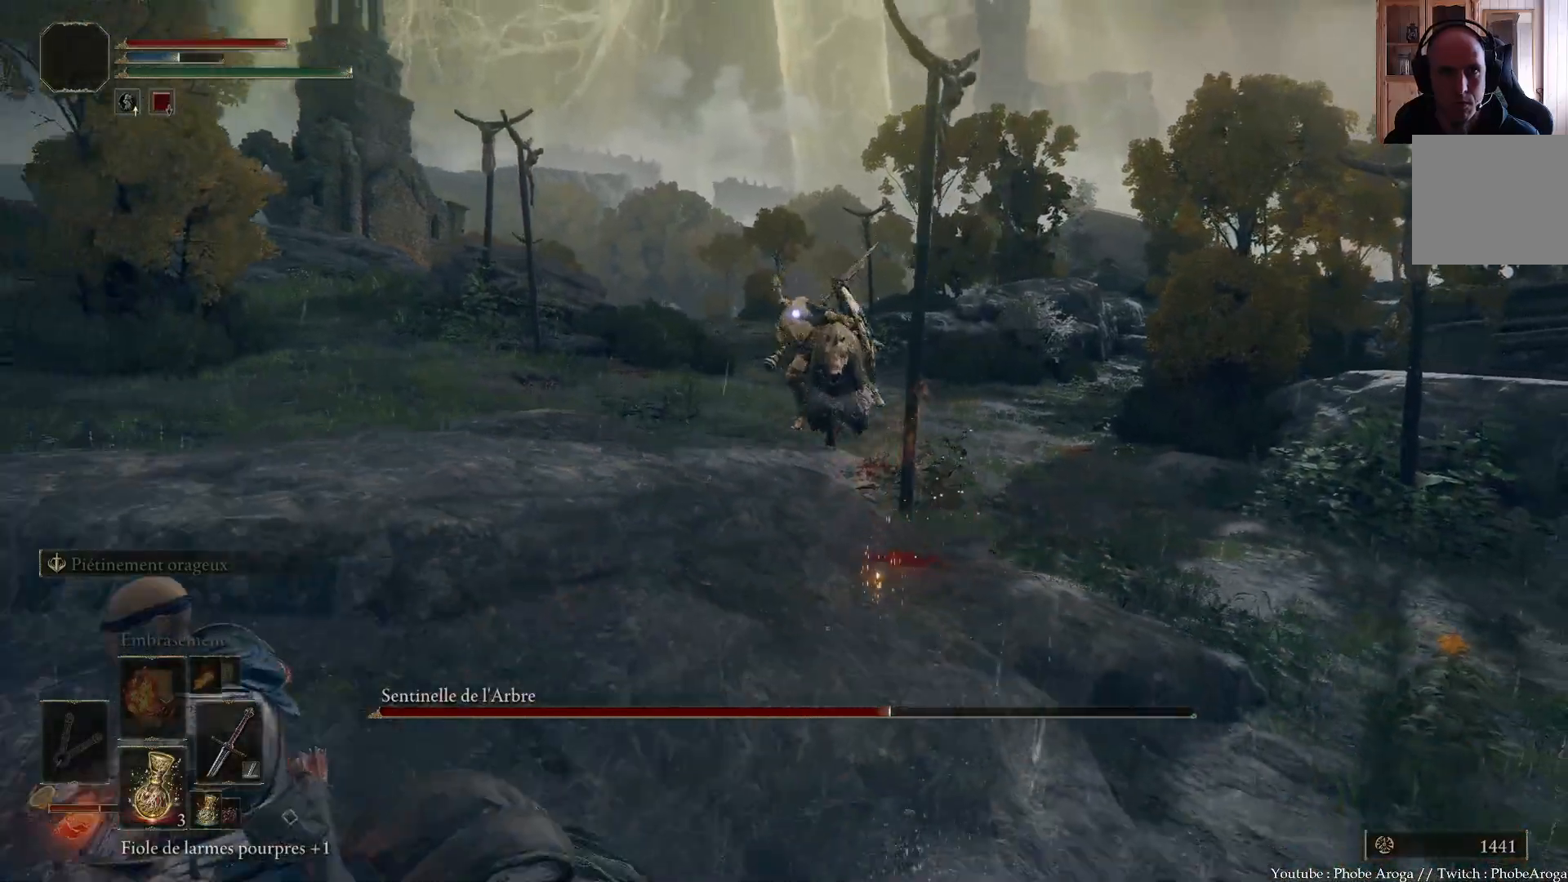
{"buttons": [], "left_stick": "up-right", "right_stick": "center", "events": [[100, "left_stick", "down-right"], [367, "left_stick", "right"], [483, "left_stick", "up-right"]]}
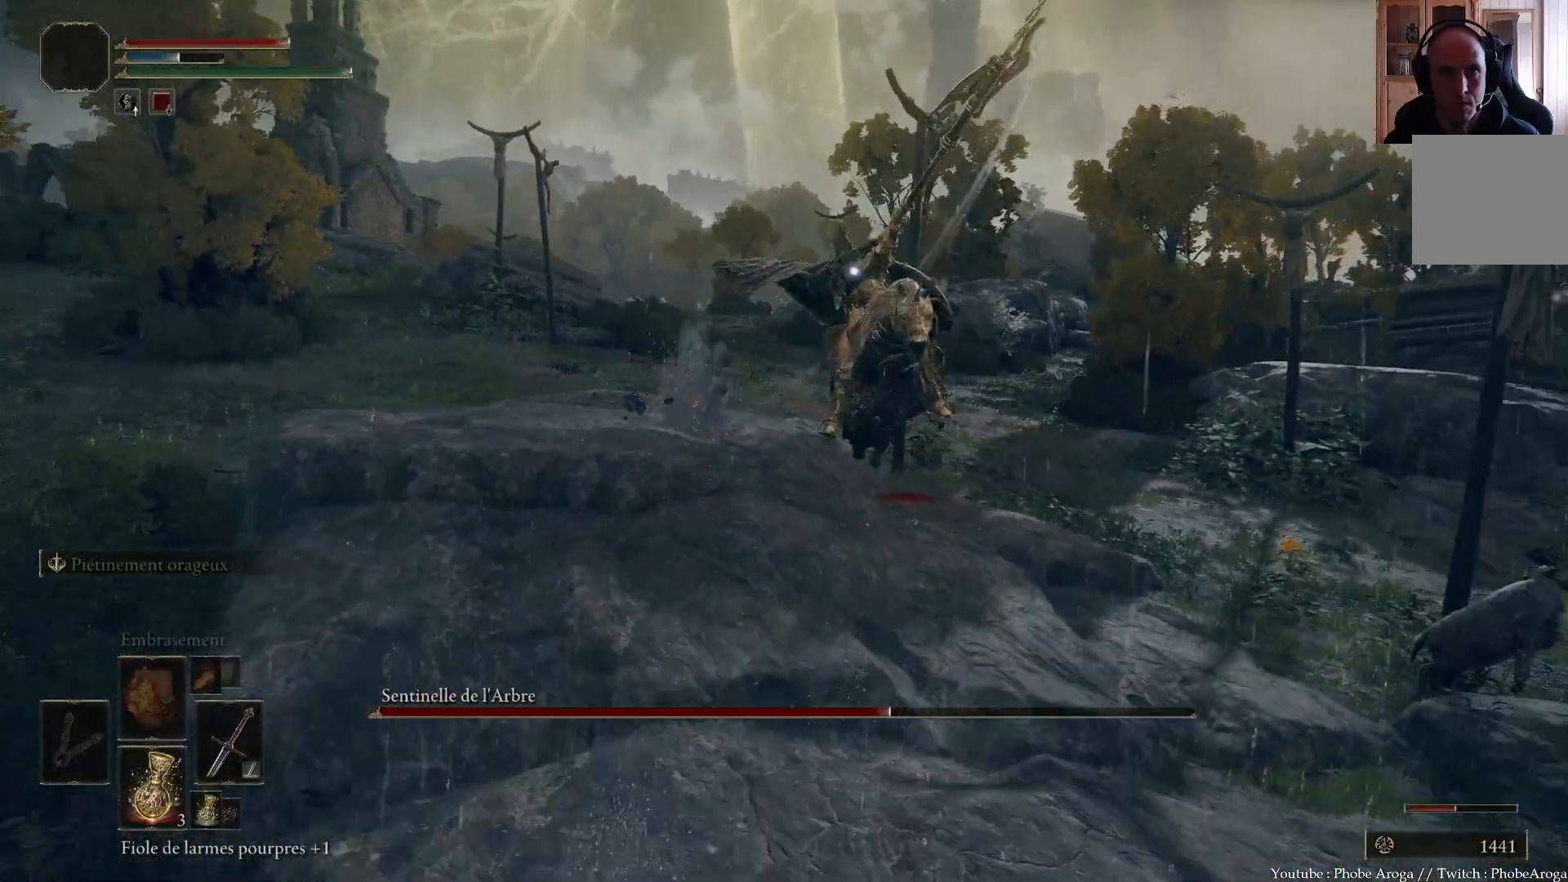
{"buttons": [], "left_stick": "up-right", "right_stick": "center", "events": [[133, "left_stick", "up"], [383, "left_stick", "up-right"]]}